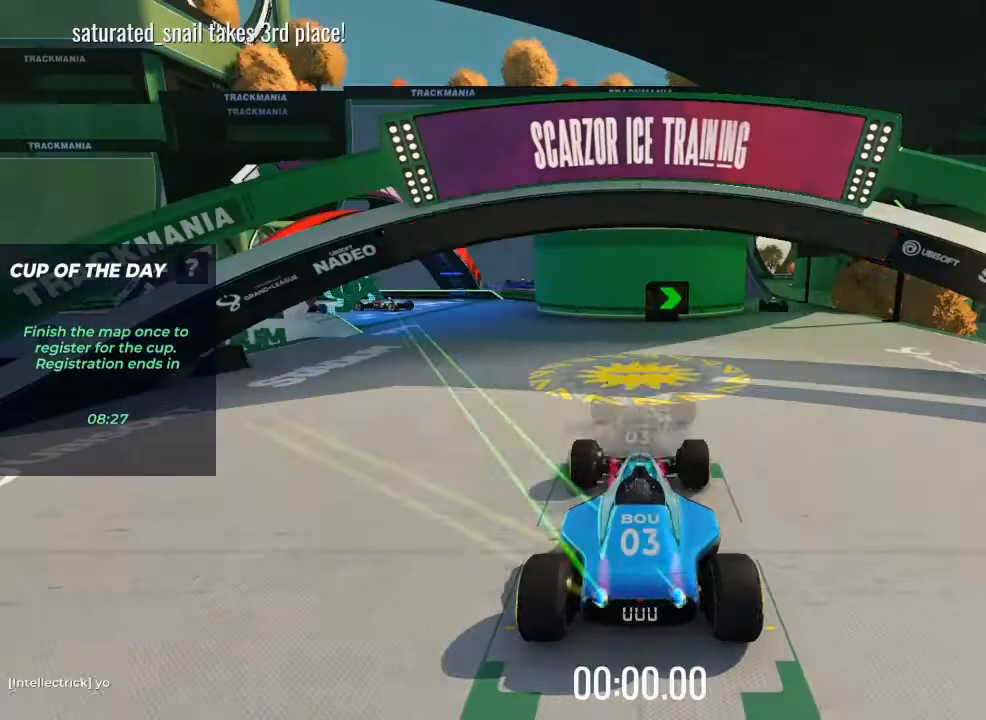
Gameplay with keyboard; each line is a JSON object with the keys held at the frame after it. "events" lists presses ("down") and releases ("up") of "brake", "down", "left", "right" and "up" between this image and that frame as [ms after this image, input, new state], when the widget could be followed in between. No other keys are recorded. Mouse input is not recorded. Key names are as the overlay labels them; some are game actions (e.g. jump) rather than physical keys.
{"keys": ["up"], "events": [[267, "up", "down"]]}
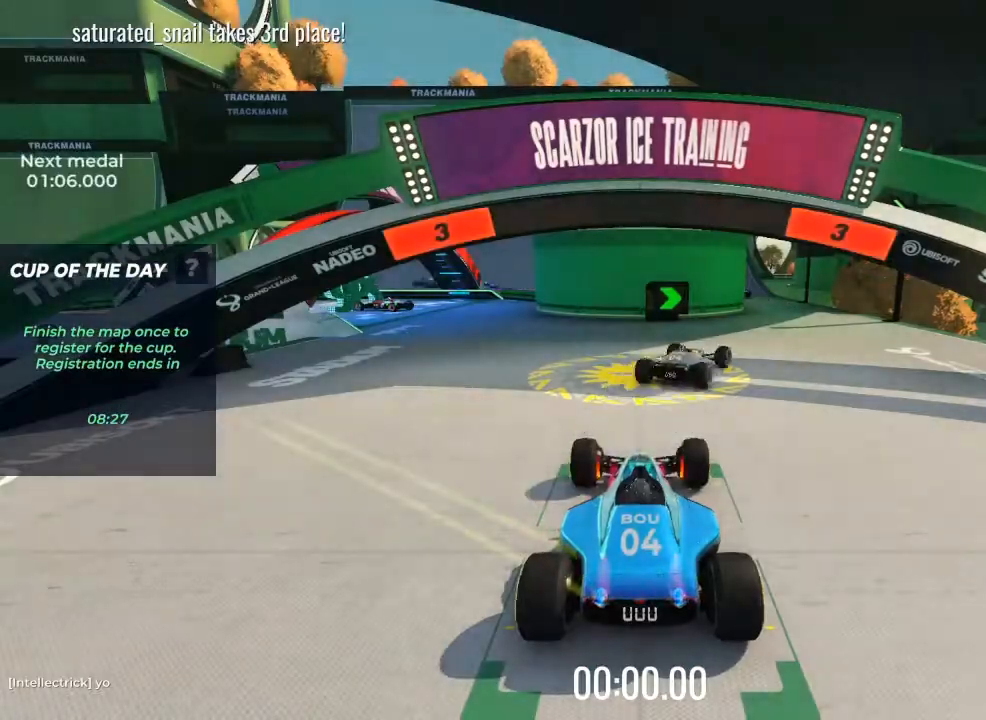
{"keys": ["up"], "events": []}
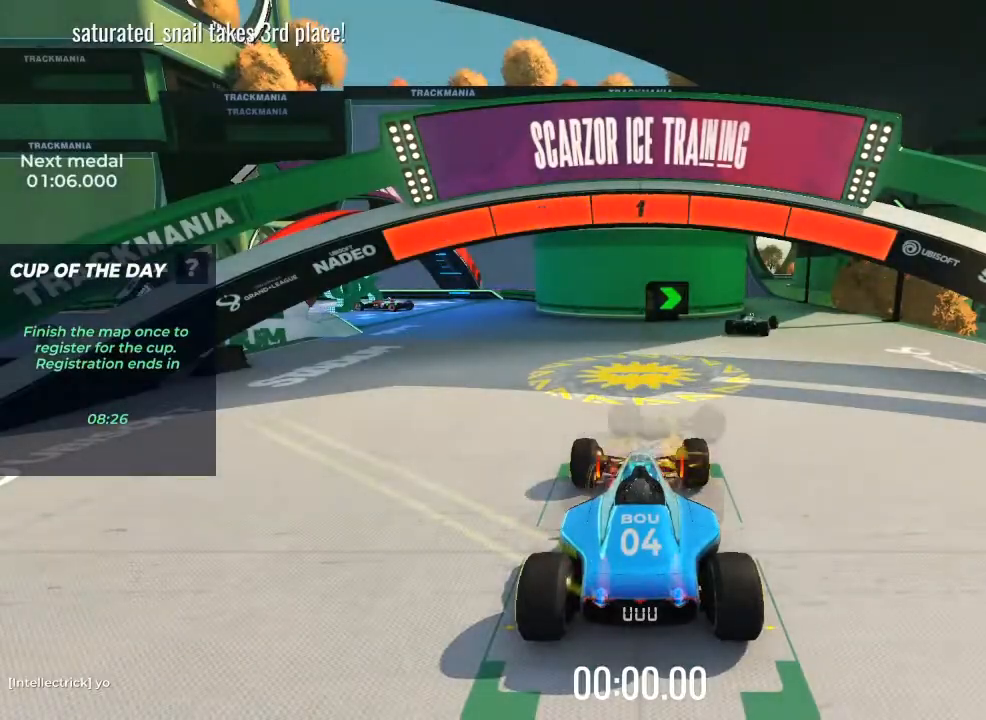
{"keys": ["right", "up"], "events": [[133, "right", "down"]]}
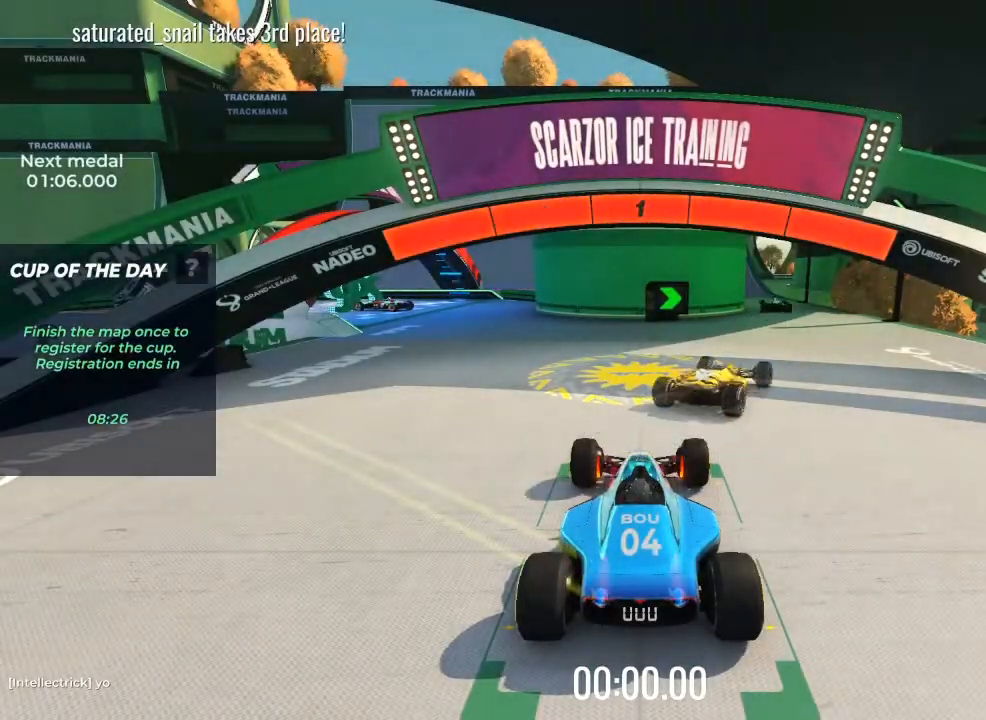
{"keys": ["up"], "events": [[500, "right", "up"]]}
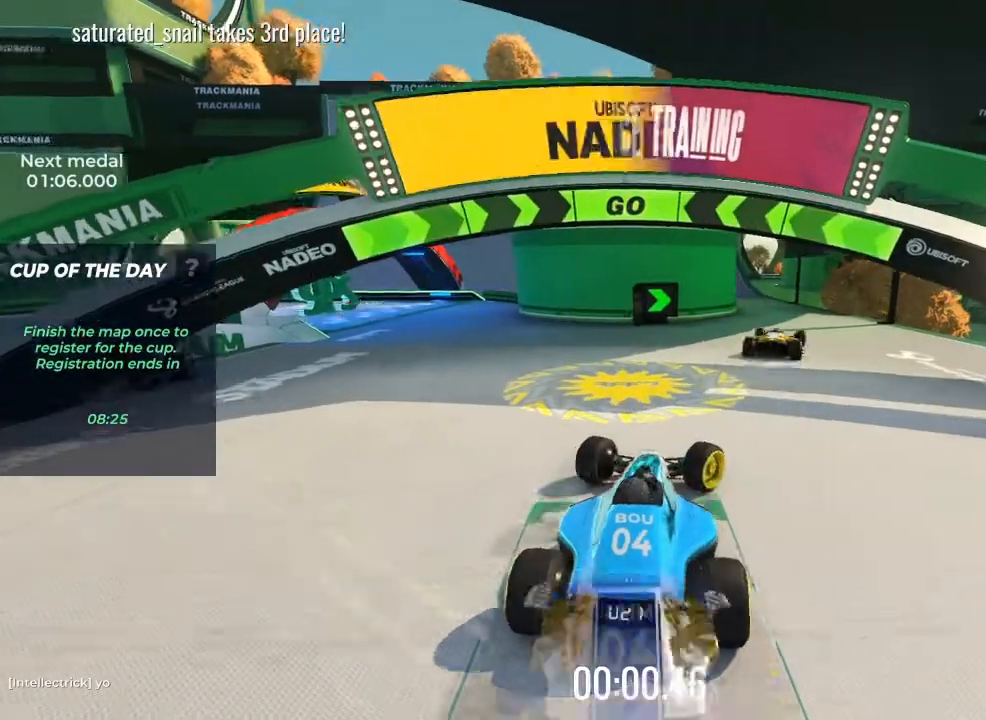
{"keys": ["up"], "events": [[200, "right", "down"], [267, "right", "up"], [400, "right", "down"], [500, "right", "up"]]}
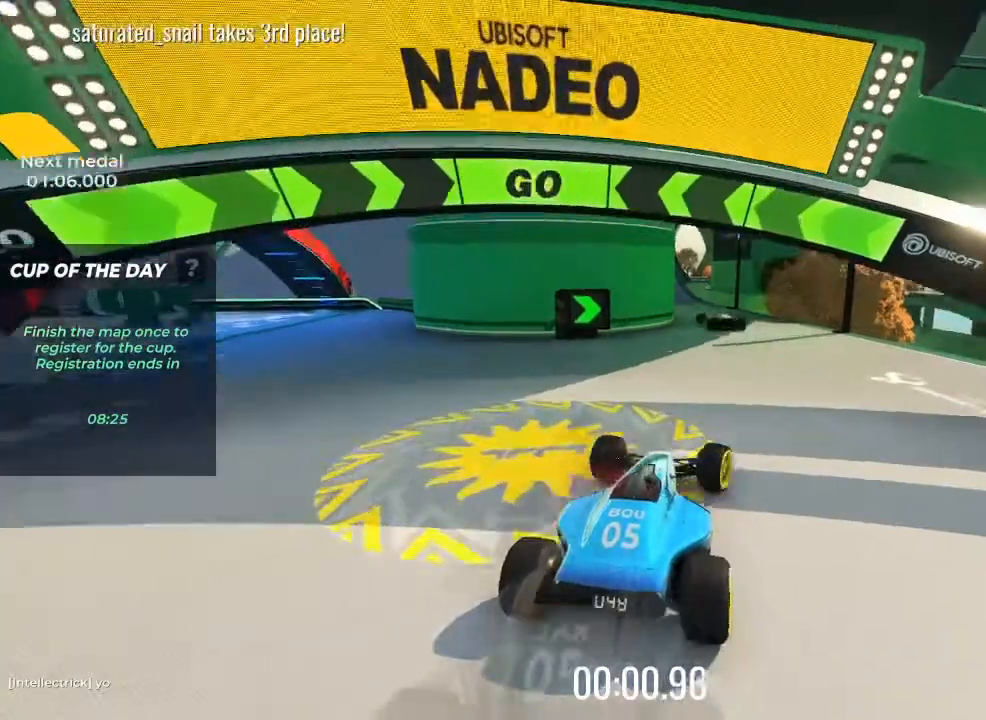
{"keys": ["up"], "events": []}
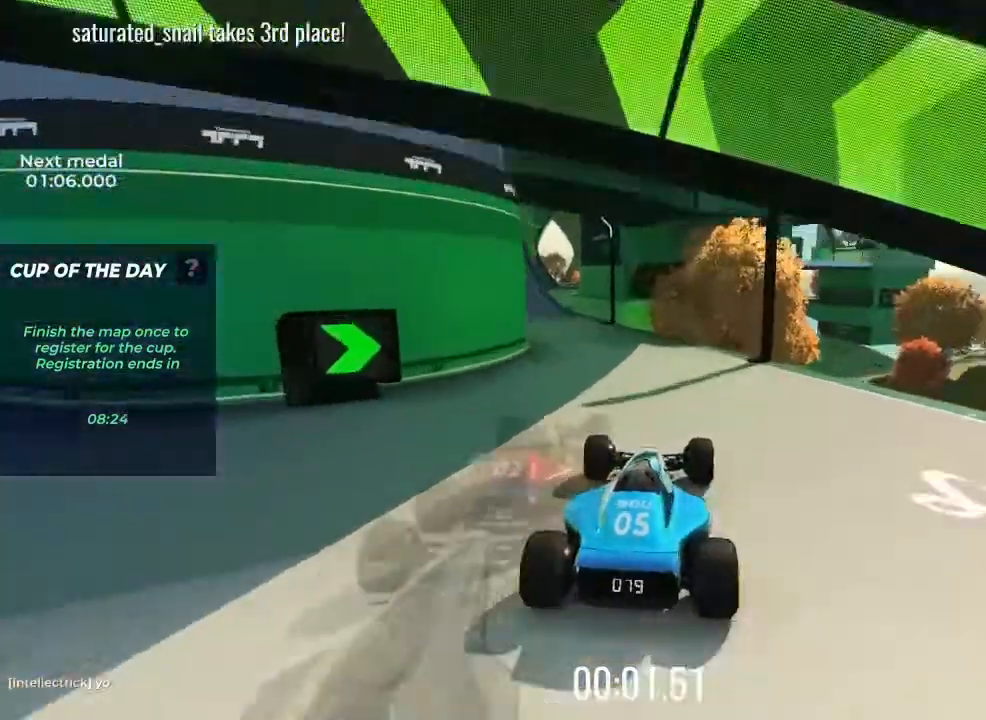
{"keys": ["up"], "events": [[133, "left", "down"], [433, "left", "up"]]}
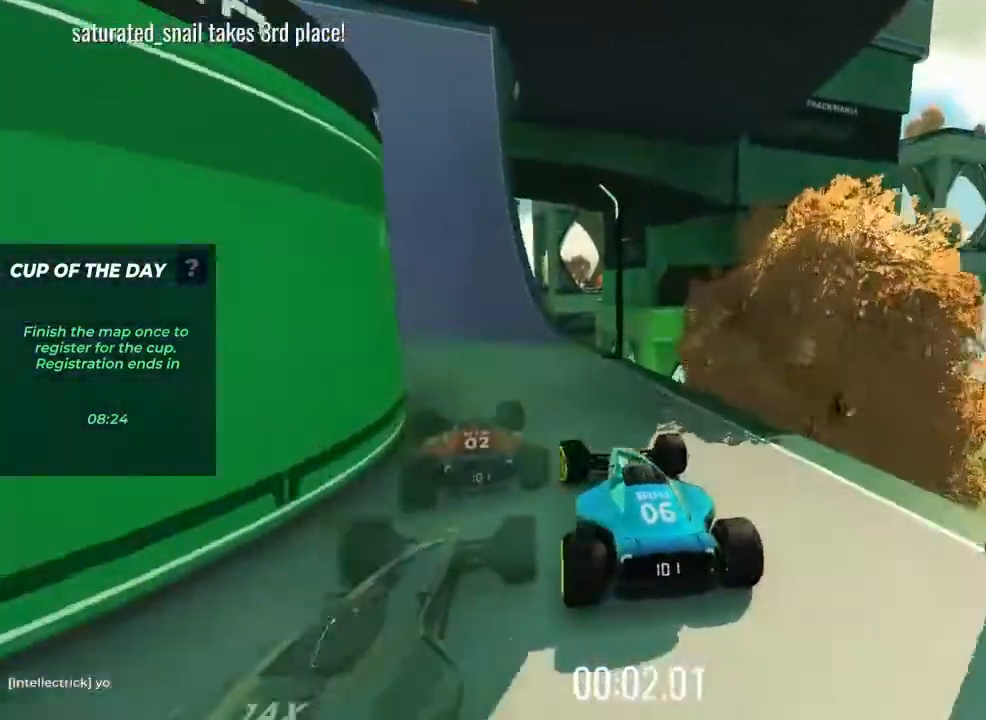
{"keys": ["left", "up"], "events": [[67, "left", "down"]]}
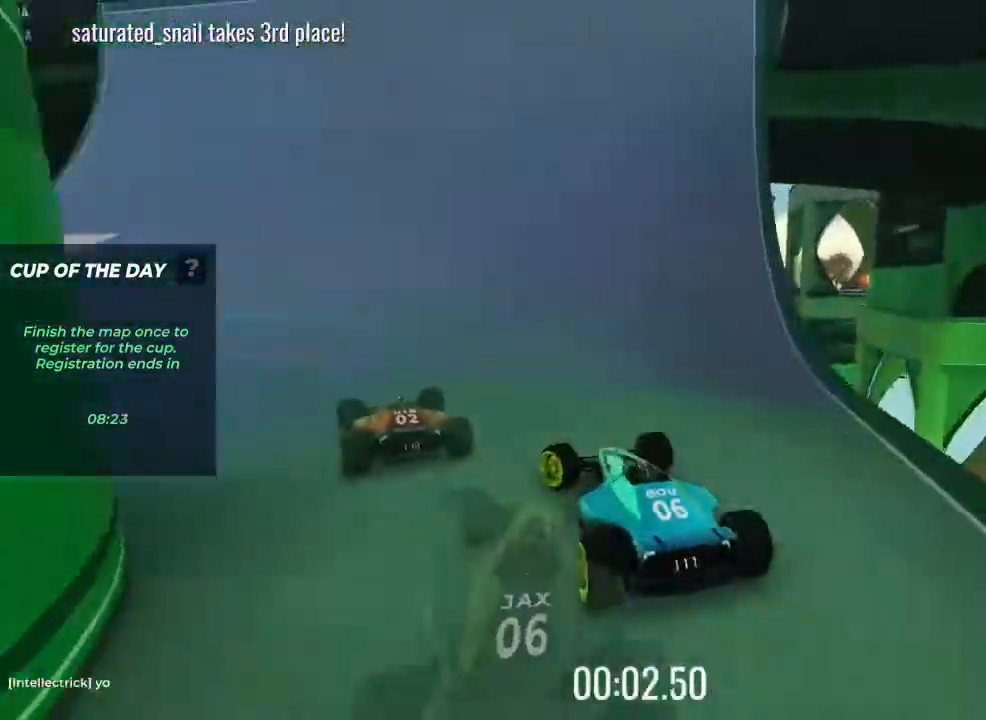
{"keys": ["up"], "events": [[433, "left", "up"]]}
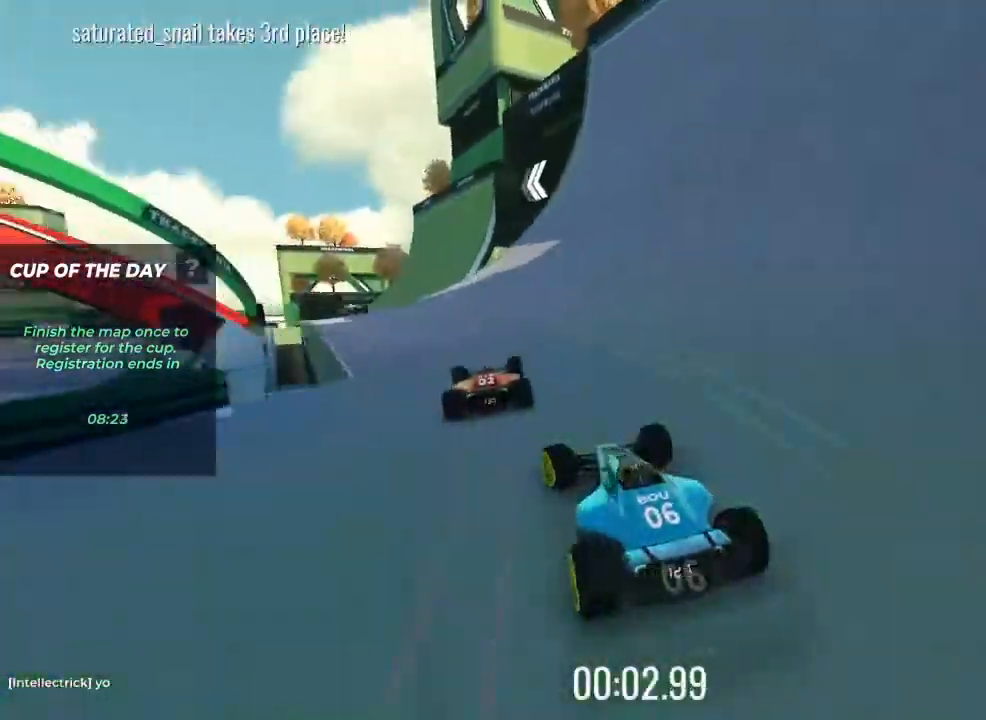
{"keys": ["up"], "events": [[33, "left", "down"], [167, "left", "up"], [400, "left", "down"], [433, "left", "up"]]}
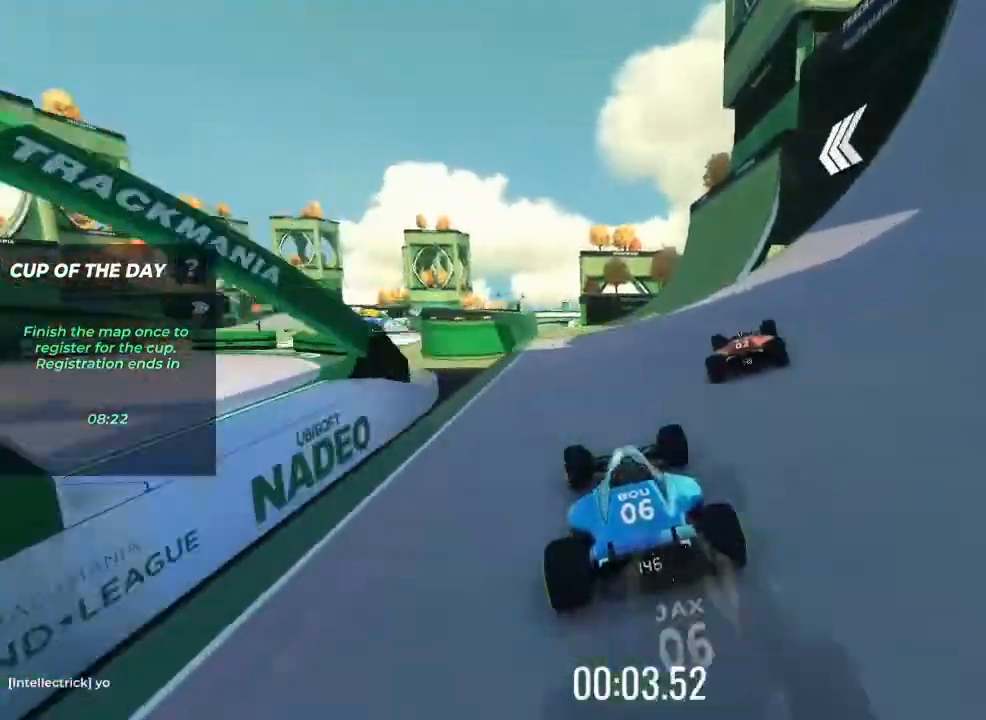
{"keys": ["up"], "events": []}
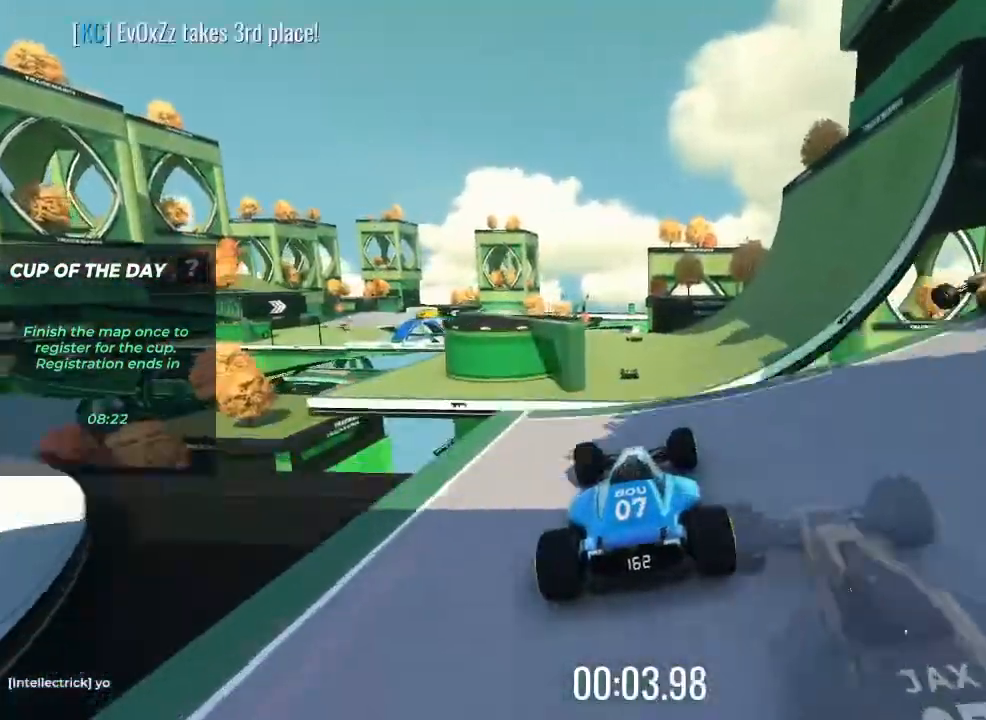
{"keys": ["up"], "events": []}
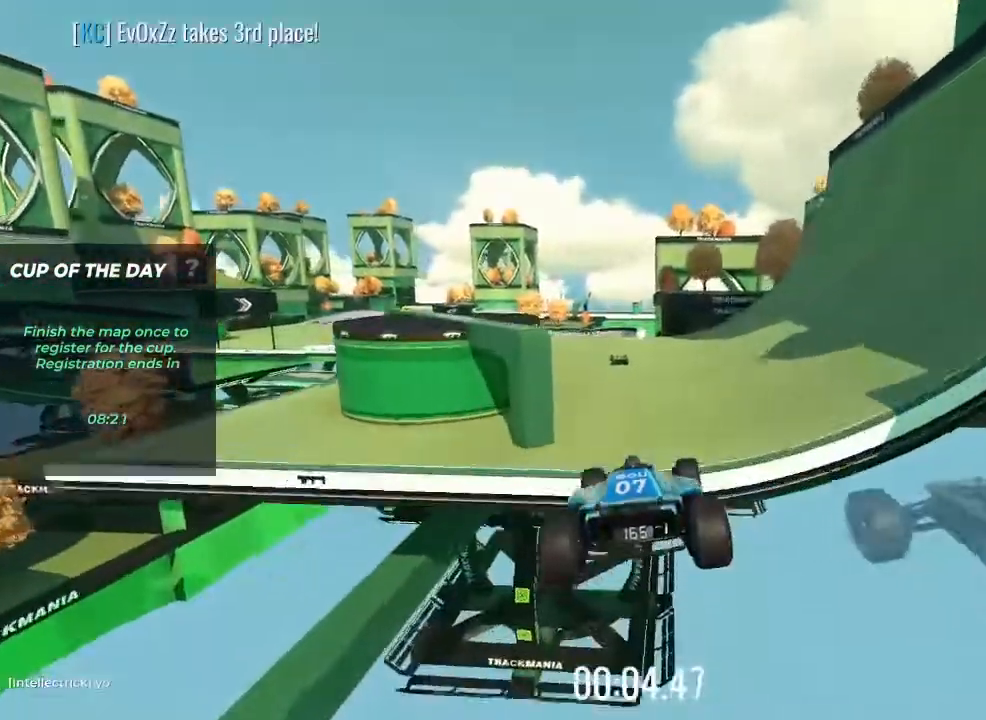
{"keys": ["up"], "events": []}
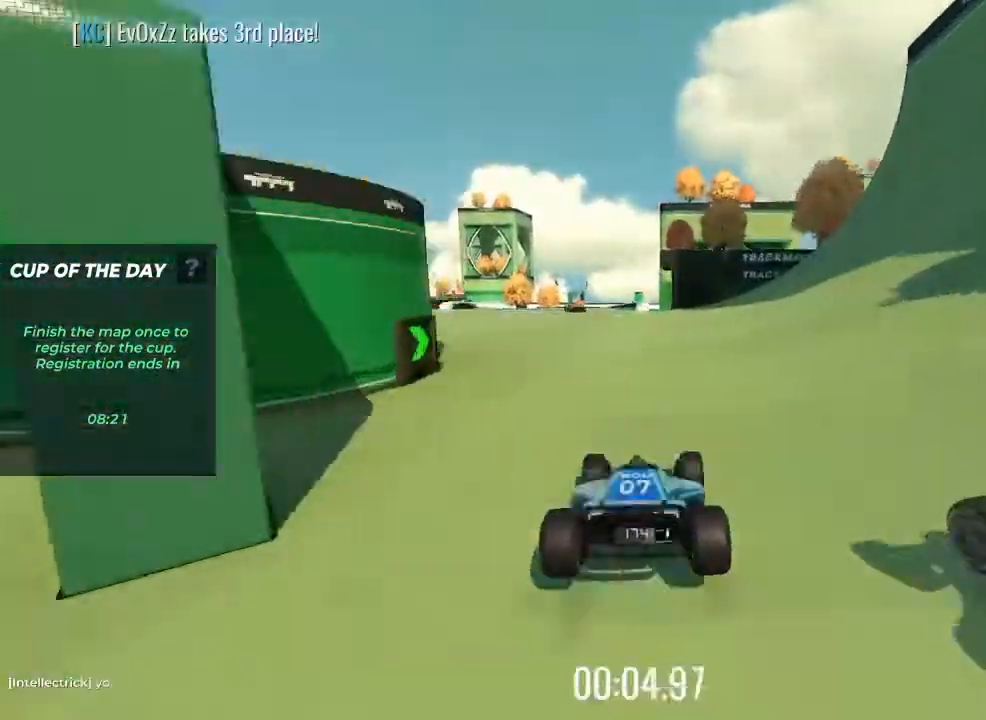
{"keys": ["up"], "events": [[33, "left", "down"], [167, "left", "up"], [367, "left", "down"], [433, "left", "up"]]}
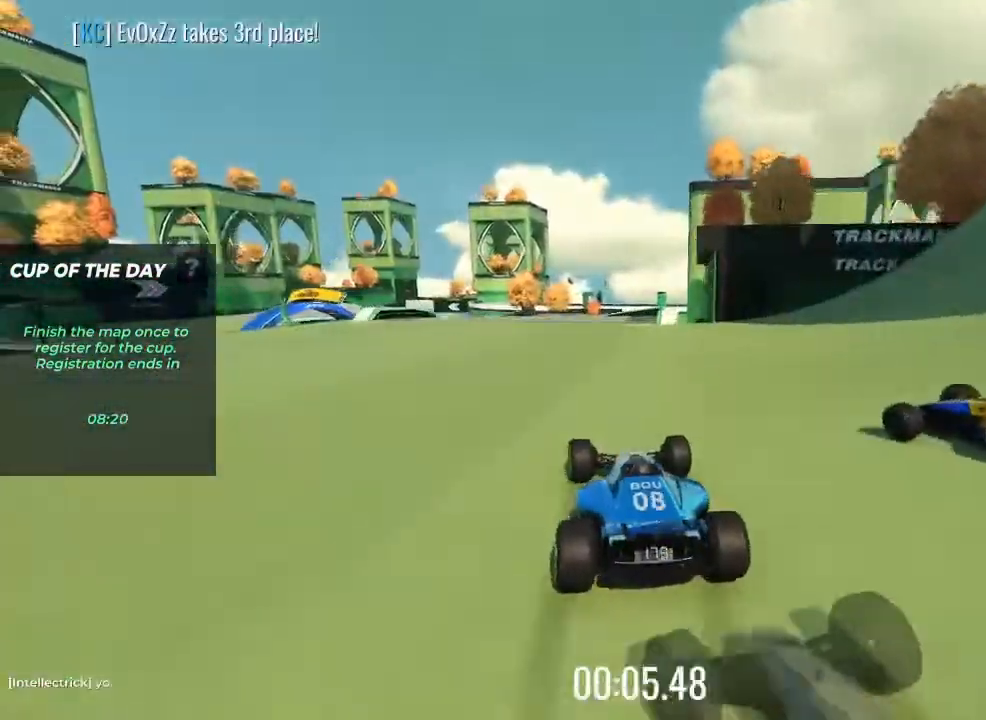
{"keys": ["up"], "events": [[300, "left", "down"], [367, "left", "up"]]}
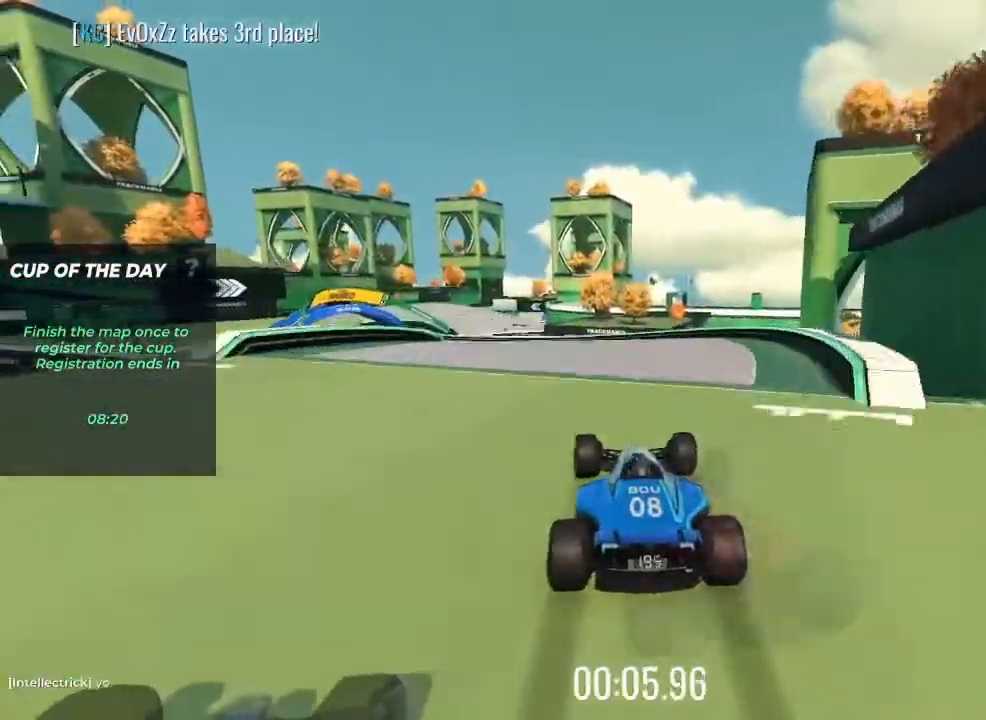
{"keys": ["left", "up"], "events": [[100, "left", "down"]]}
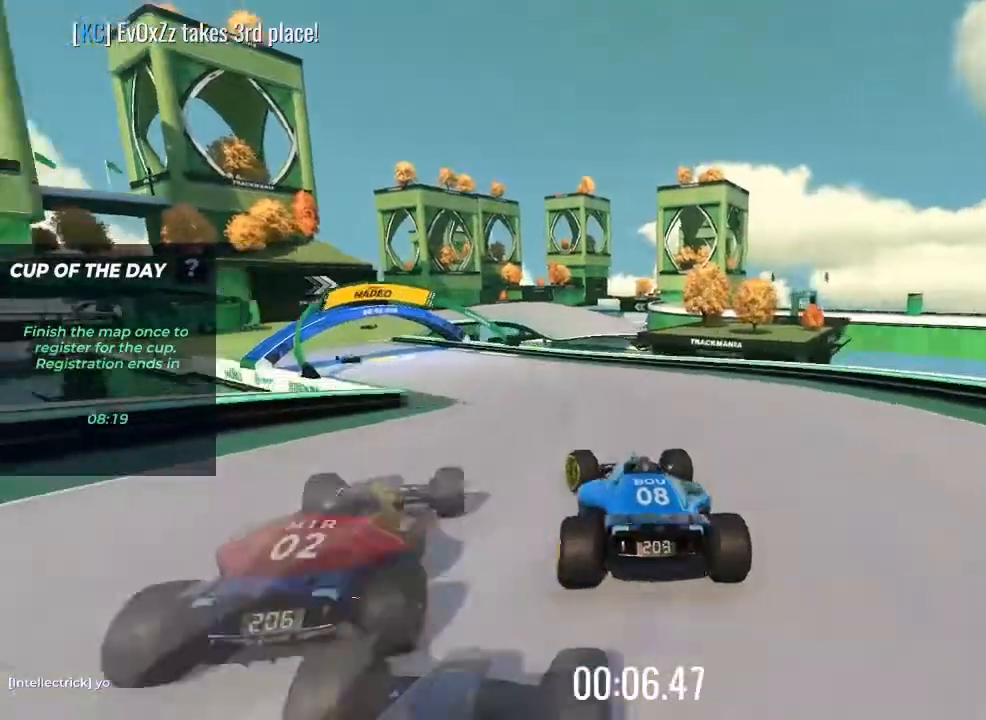
{"keys": ["left", "up"], "events": [[233, "left", "up"], [400, "left", "down"]]}
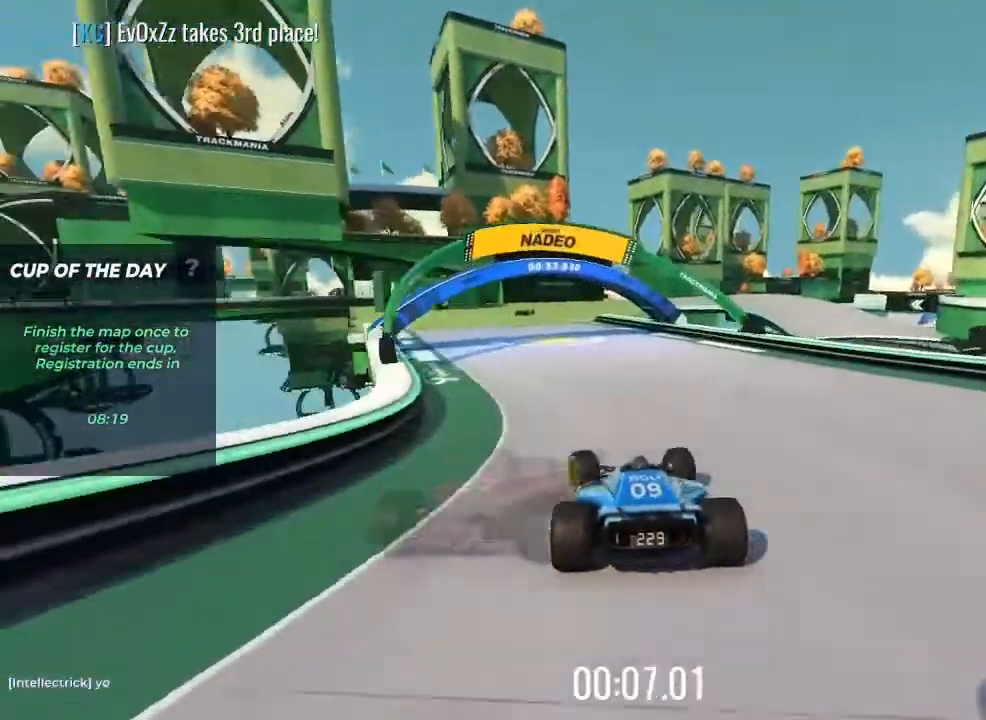
{"keys": ["up"], "events": [[67, "left", "up"], [400, "left", "down"], [433, "left", "up"]]}
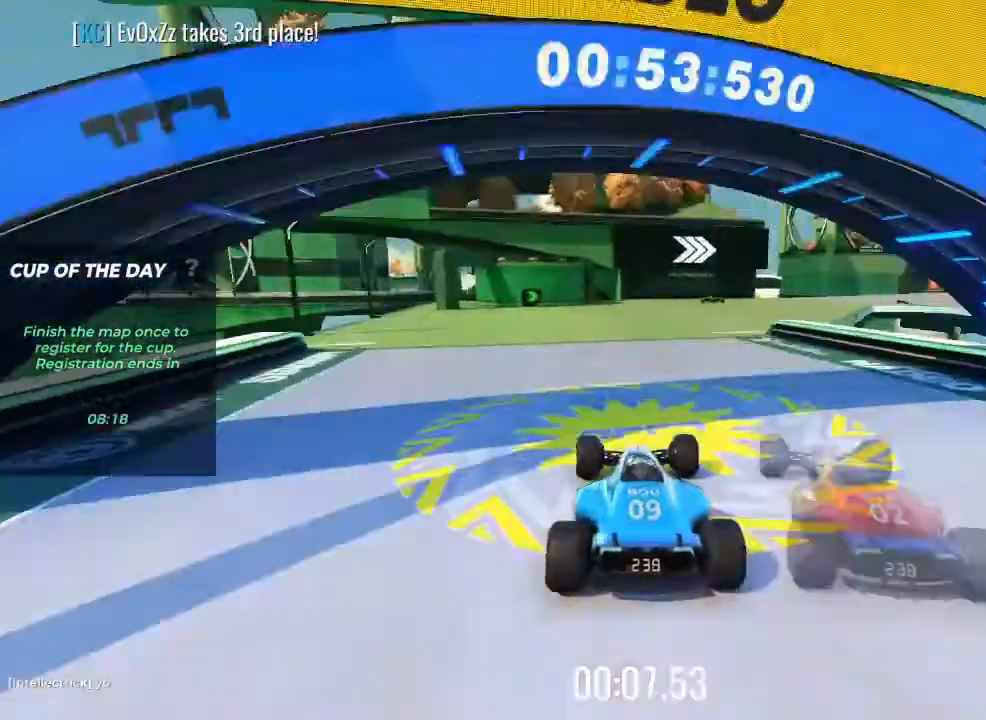
{"keys": ["right", "up"], "events": [[100, "right", "down"]]}
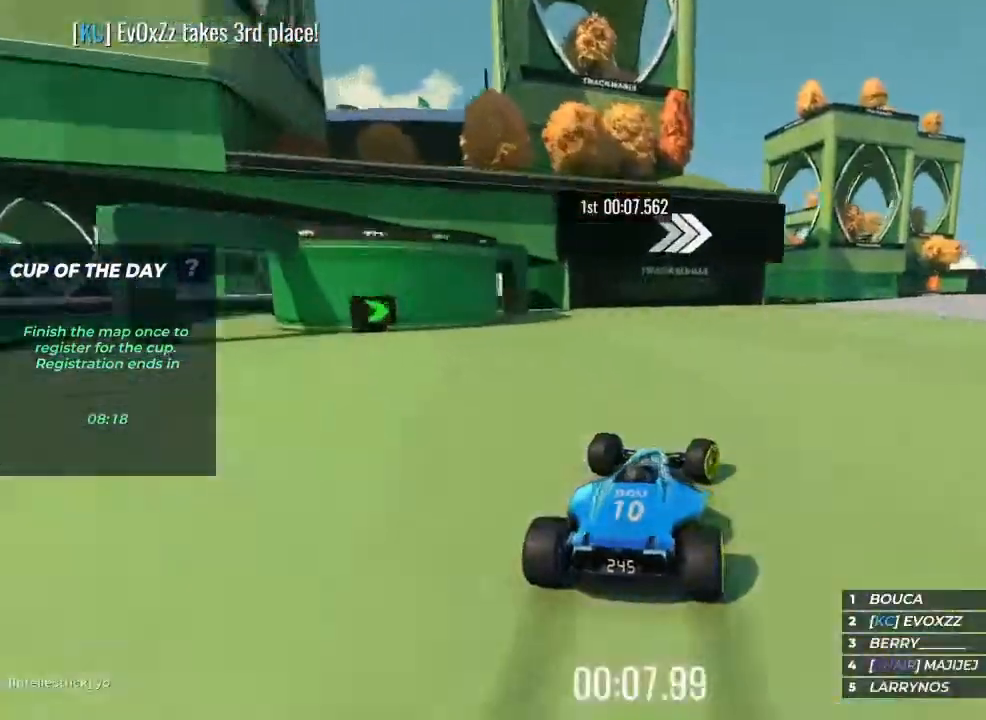
{"keys": ["right", "up"], "events": [[267, "up", "up"], [467, "up", "down"]]}
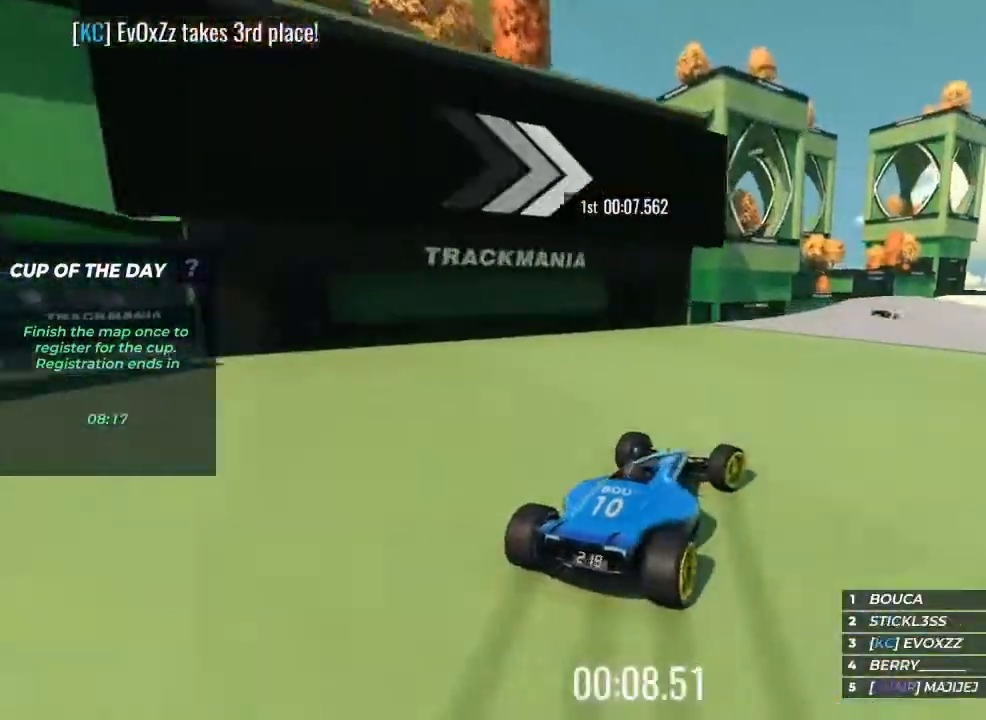
{"keys": ["up"], "events": [[433, "right", "up"]]}
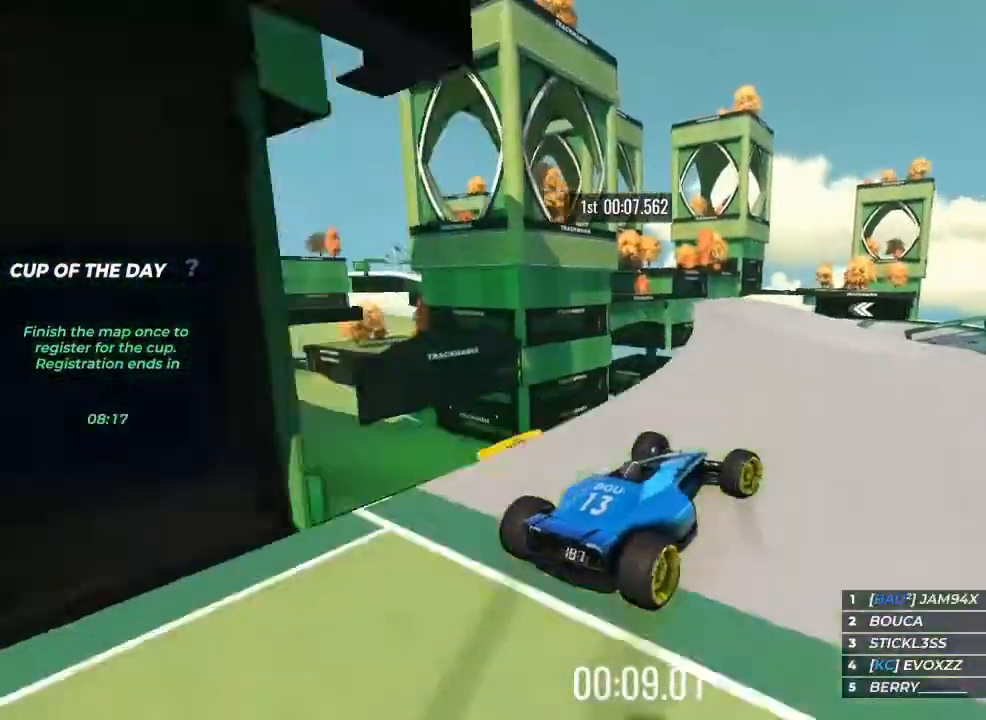
{"keys": ["left", "up"], "events": [[500, "left", "down"]]}
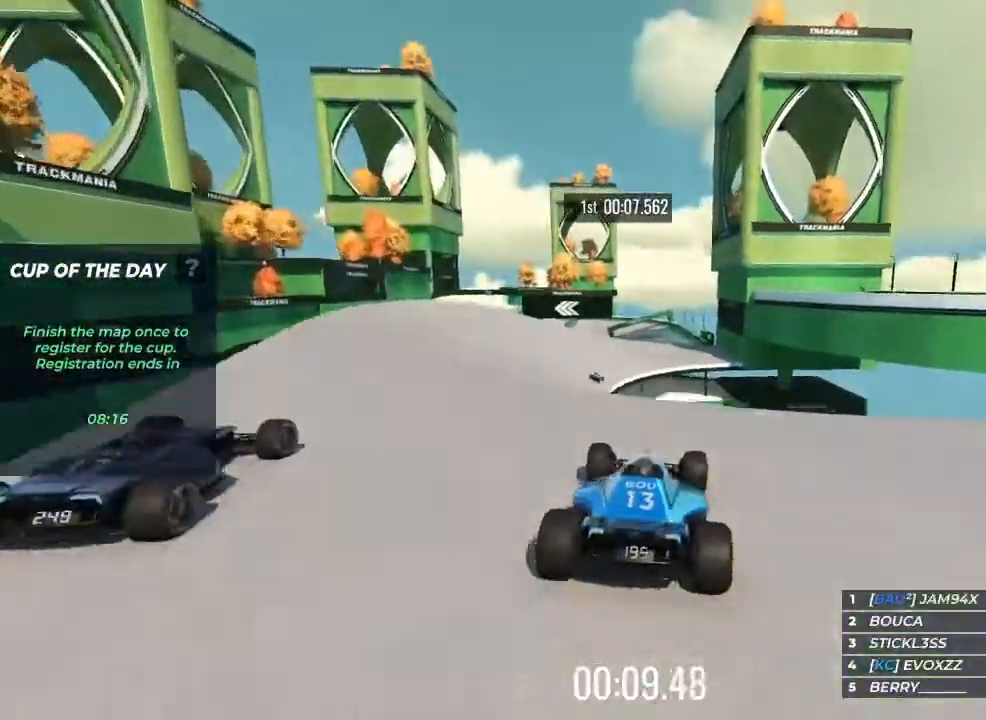
{"keys": ["up"], "events": [[267, "left", "up"]]}
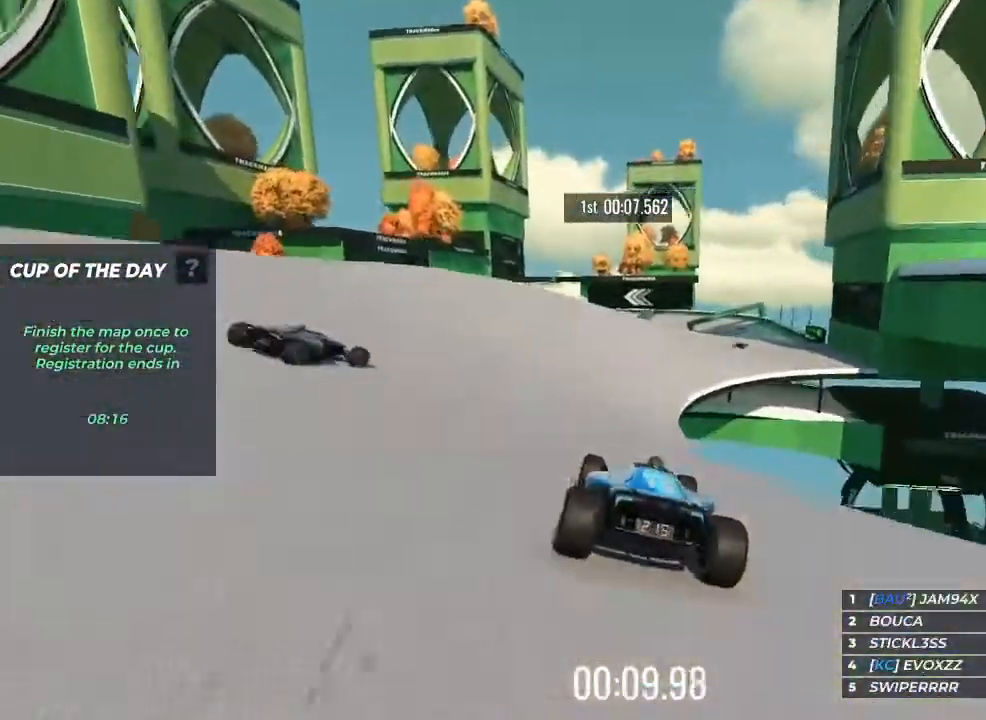
{"keys": ["up"], "events": [[200, "right", "down"], [400, "right", "up"]]}
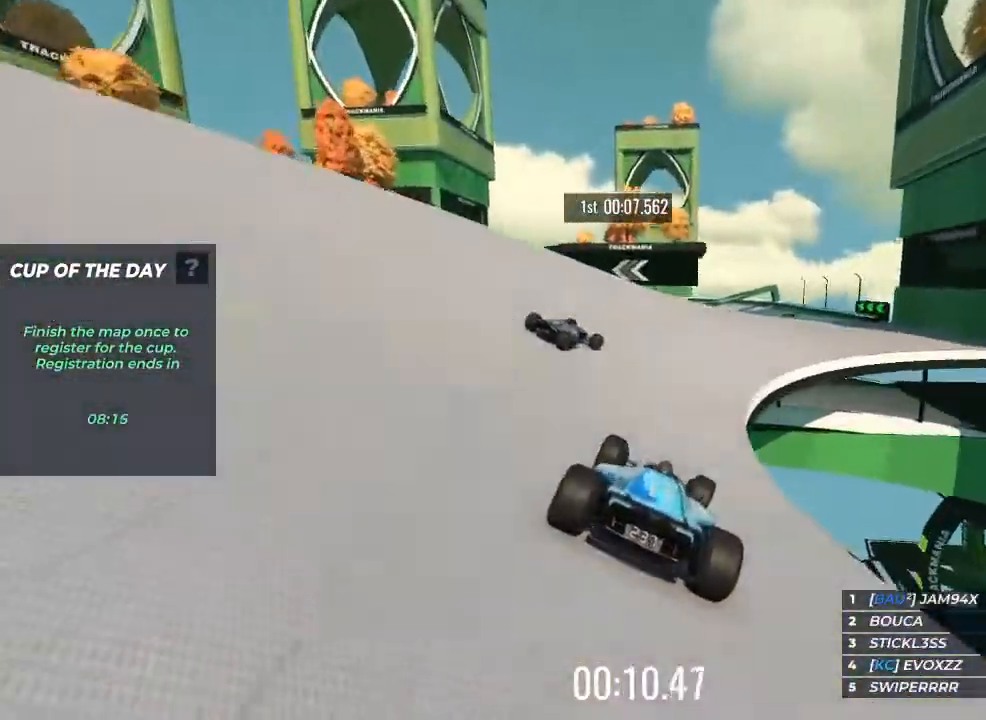
{"keys": ["up"], "events": [[33, "right", "down"], [267, "right", "up"]]}
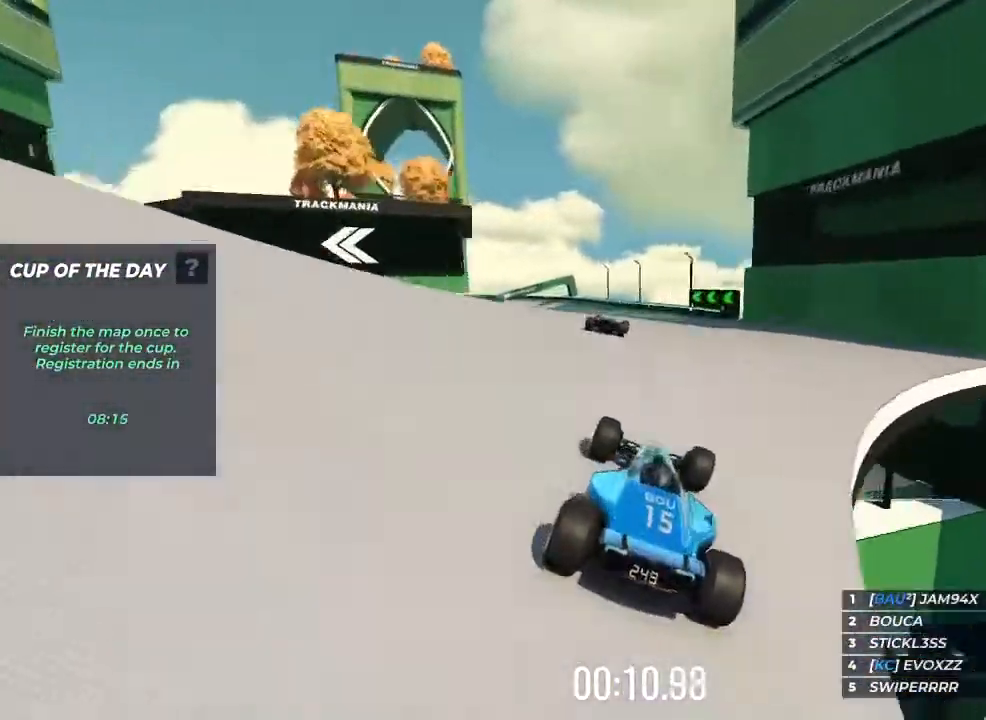
{"keys": ["left", "up"], "events": [[100, "left", "down"], [167, "left", "up"], [467, "left", "down"]]}
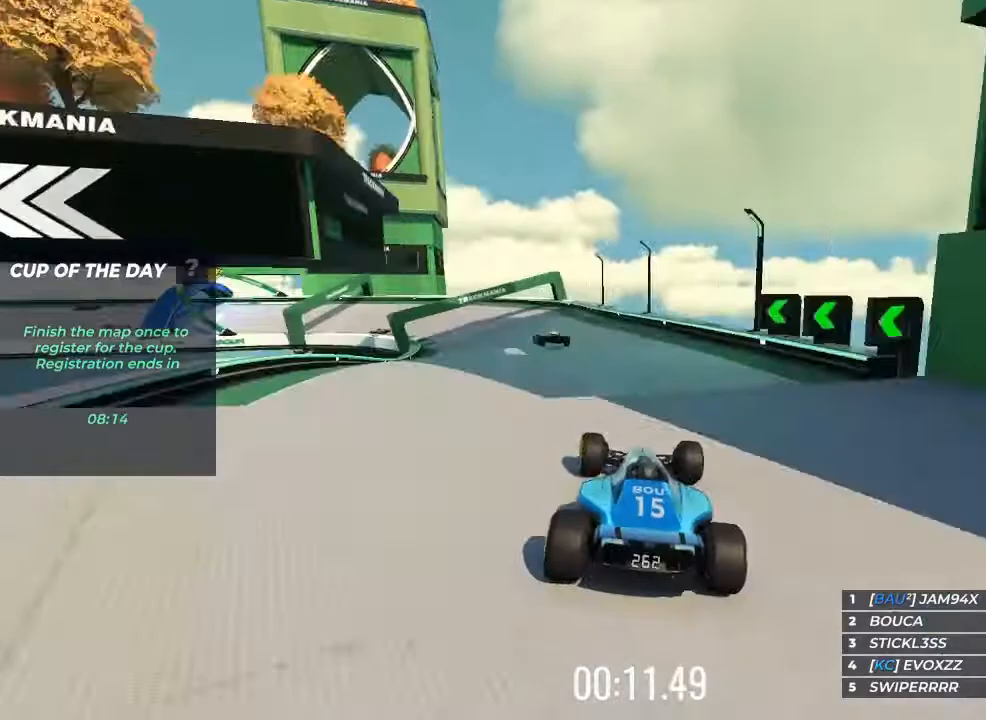
{"keys": ["left", "up"], "events": [[67, "left", "up"], [167, "left", "down"]]}
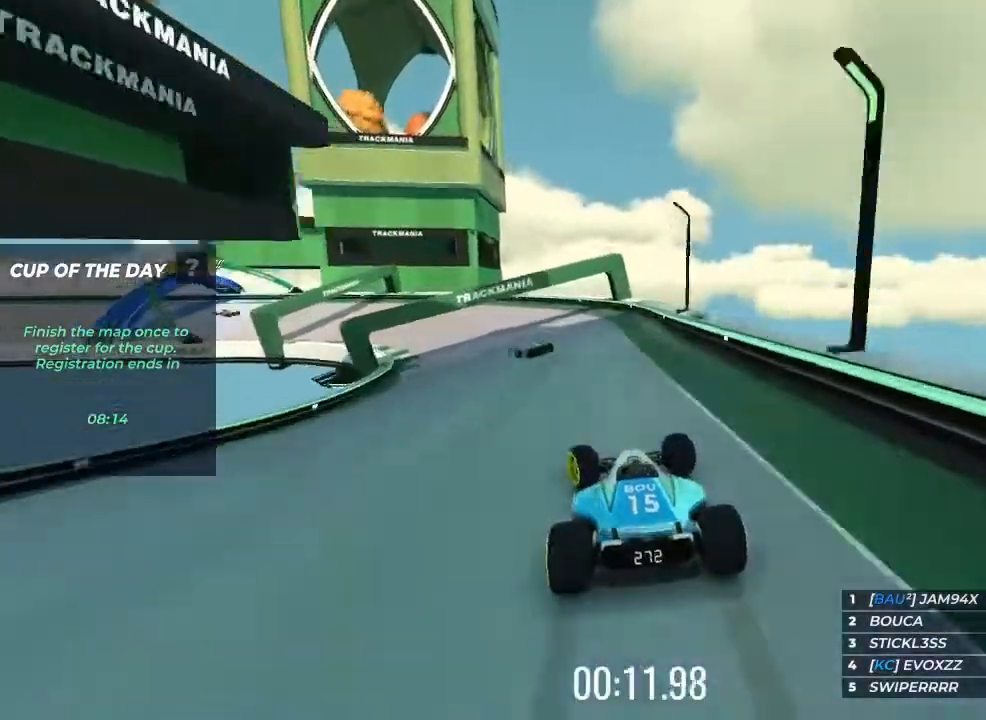
{"keys": ["left", "up"], "events": [[100, "left", "up"], [233, "left", "down"]]}
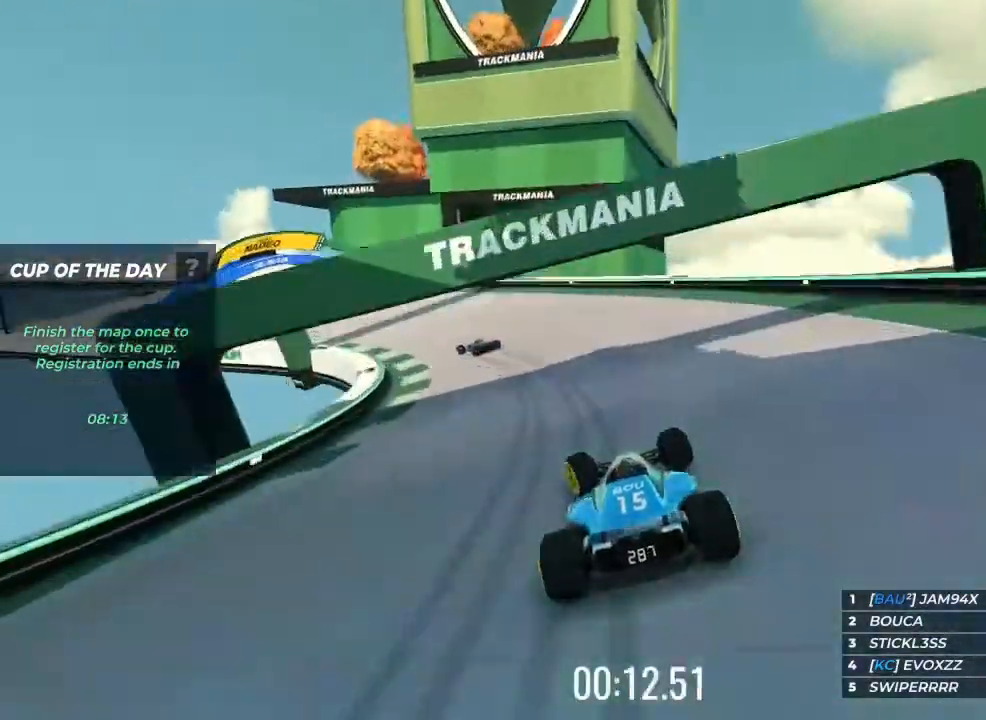
{"keys": ["left"], "events": [[133, "up", "up"]]}
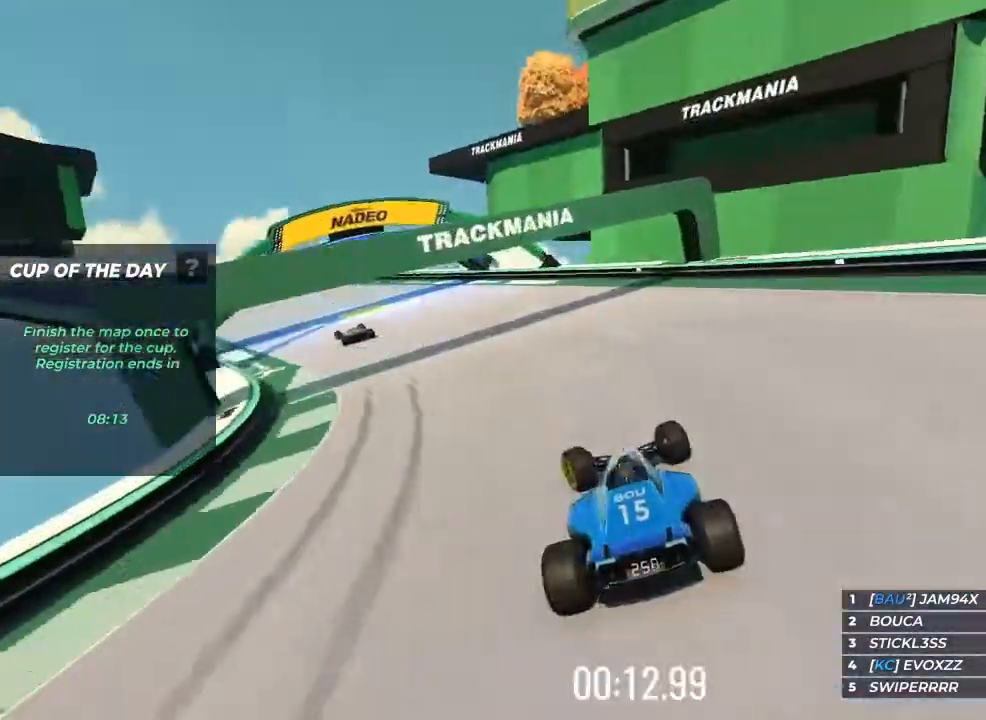
{"keys": ["left", "up"], "events": [[67, "up", "down"]]}